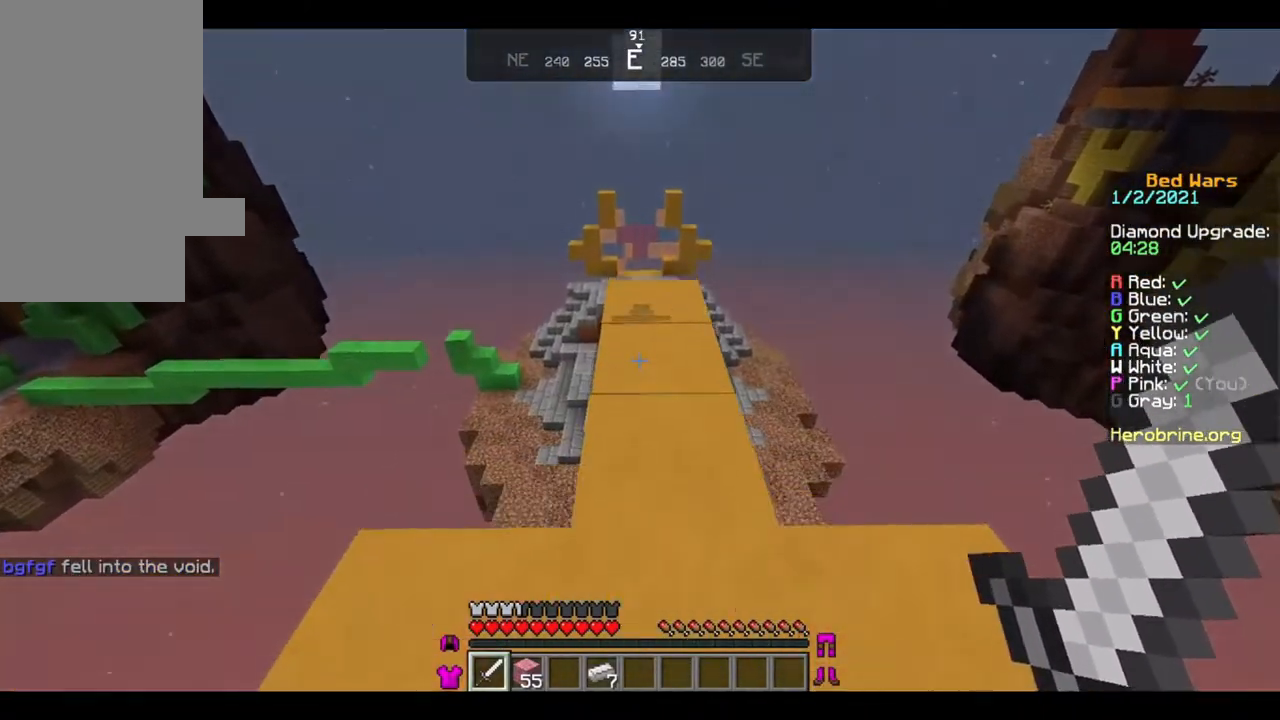
Gameplay with keyboard and mouse; each line is a JSON object with the keys and mouse buttons held at the frame after it. "events" lists presses ("down") and releases ("up") of "a", "d", "s", "w", "mouse_left" and "mouse_right" between this image and that frame as [ms after this image, input, new state], when the widget could be followed in between. "mouse_left", "mouse_right" = the "left", "right" buttons of the "mouse" list. No other keys are recorded. Fast repeated clicks can show as one long hold. Mouse movement is not recorded.
{"keys": ["w"], "mouse": [], "events": []}
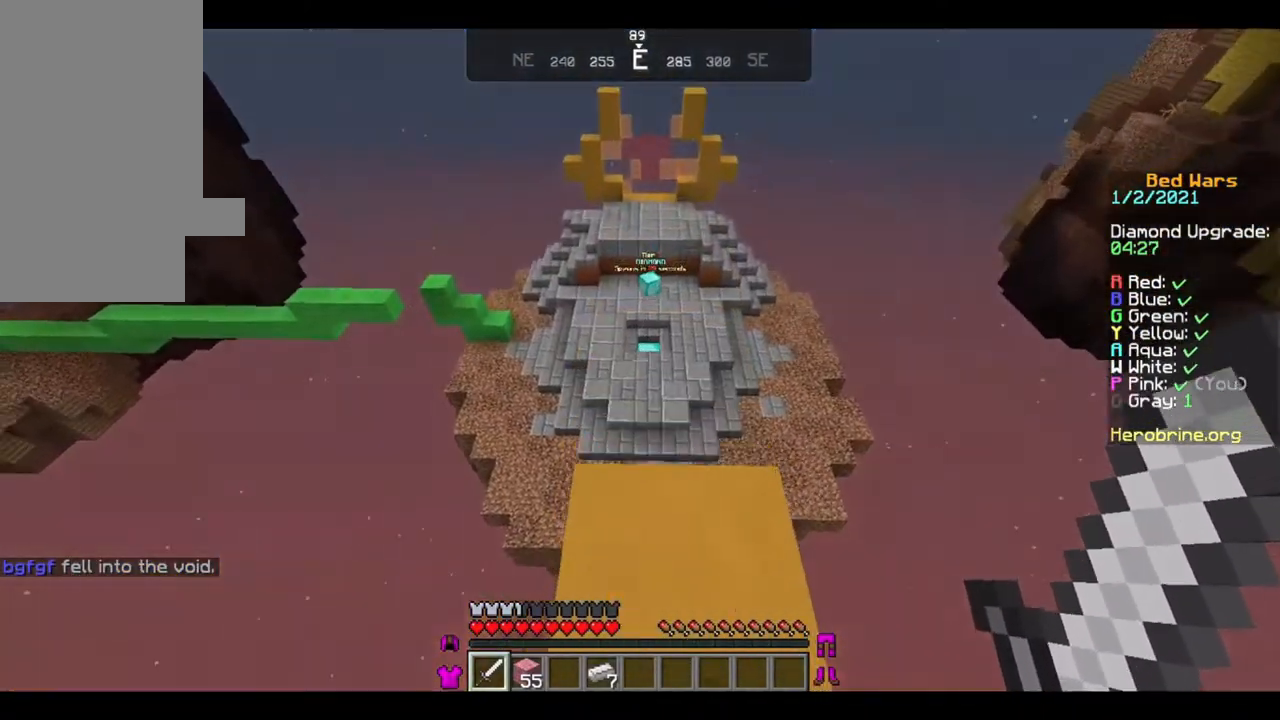
{"keys": ["w"], "mouse": [], "events": []}
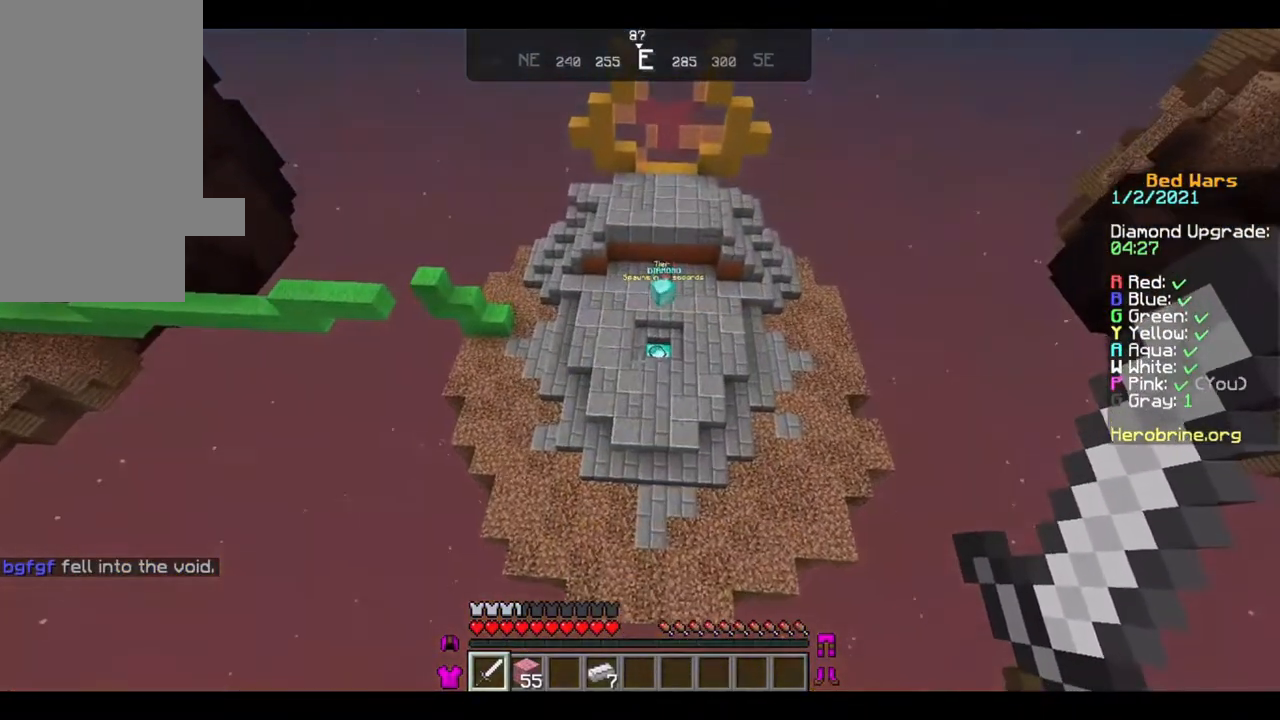
{"keys": ["w"], "mouse": [], "events": []}
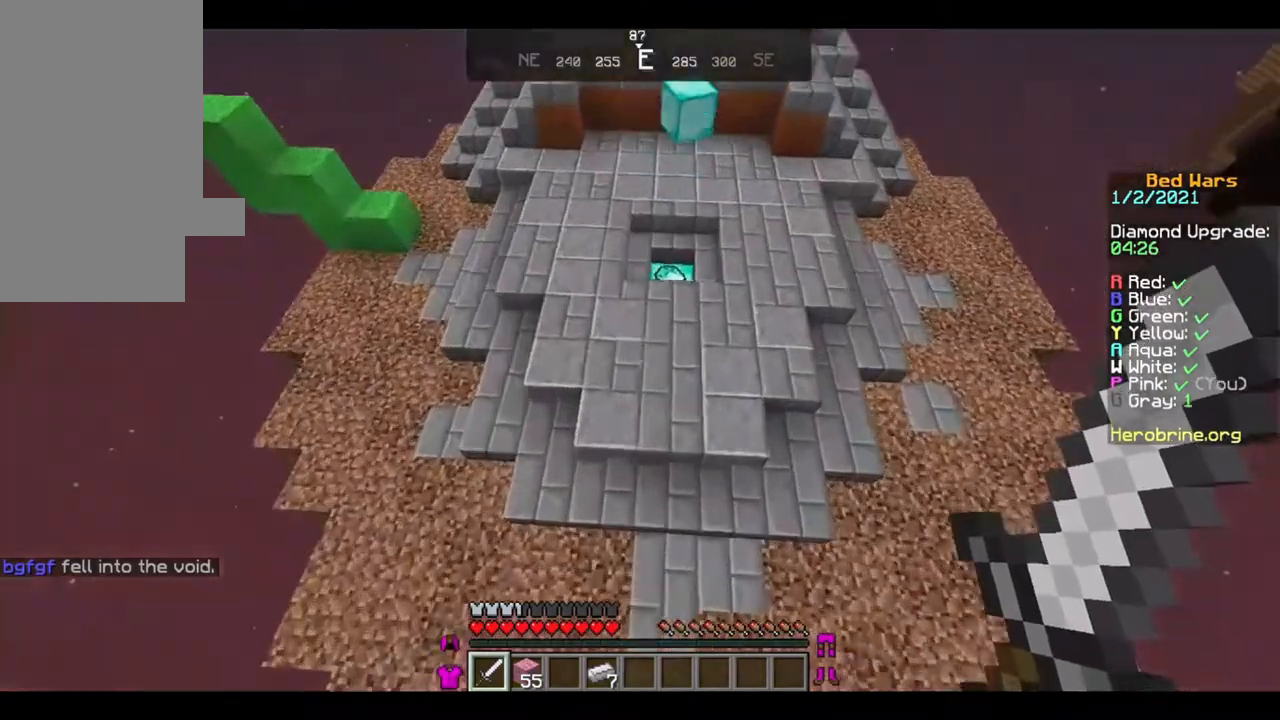
{"keys": ["w"], "mouse": [], "events": []}
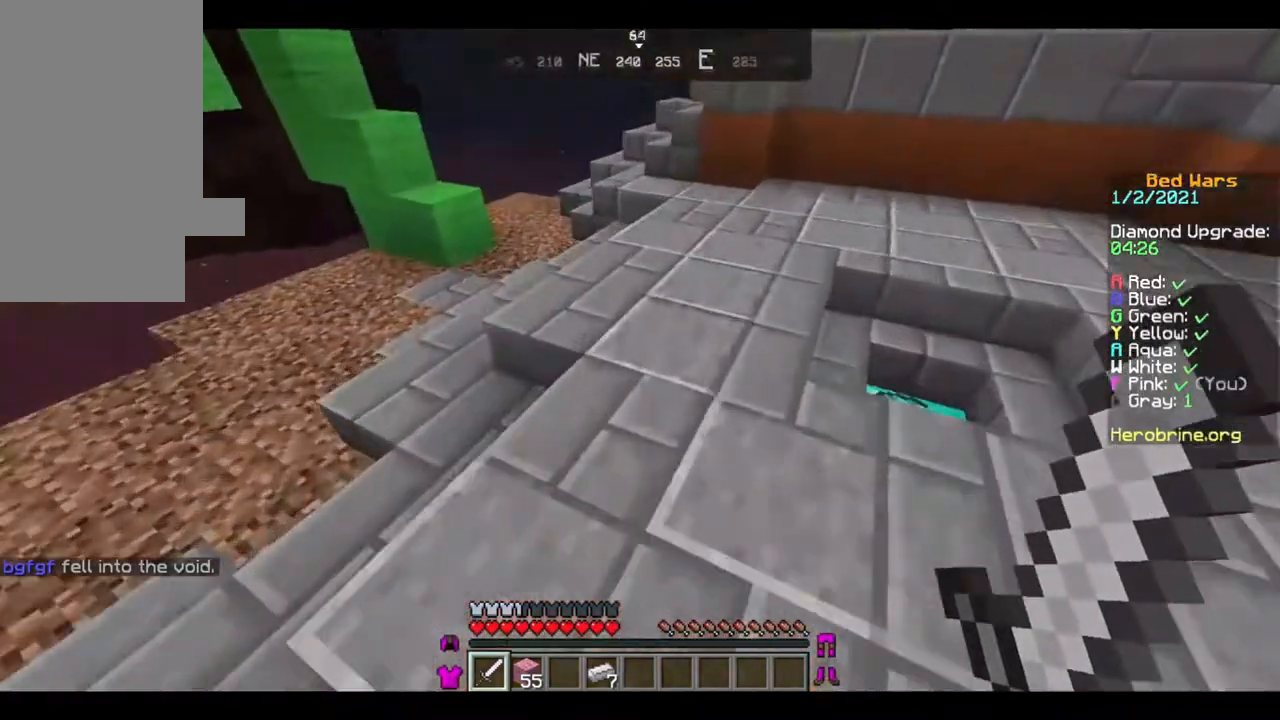
{"keys": ["w"], "mouse": [], "events": []}
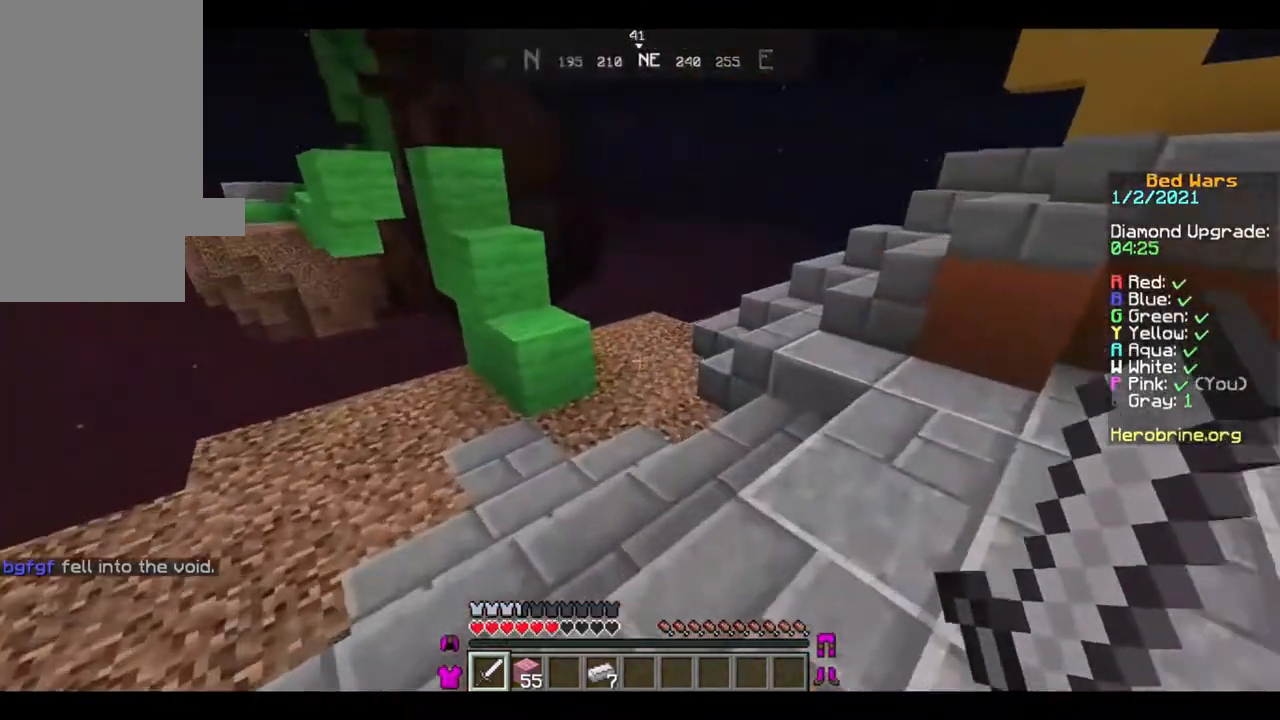
{"keys": ["w"], "mouse": [], "events": []}
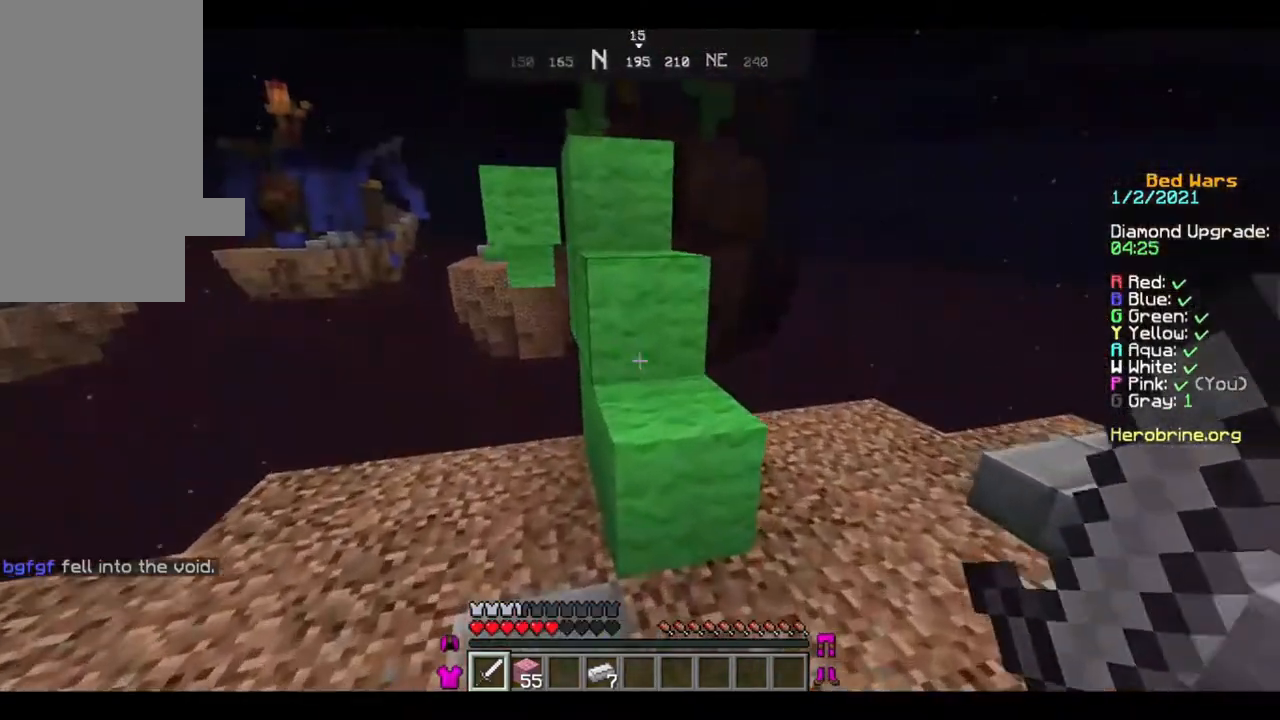
{"keys": ["w"], "mouse": [], "events": []}
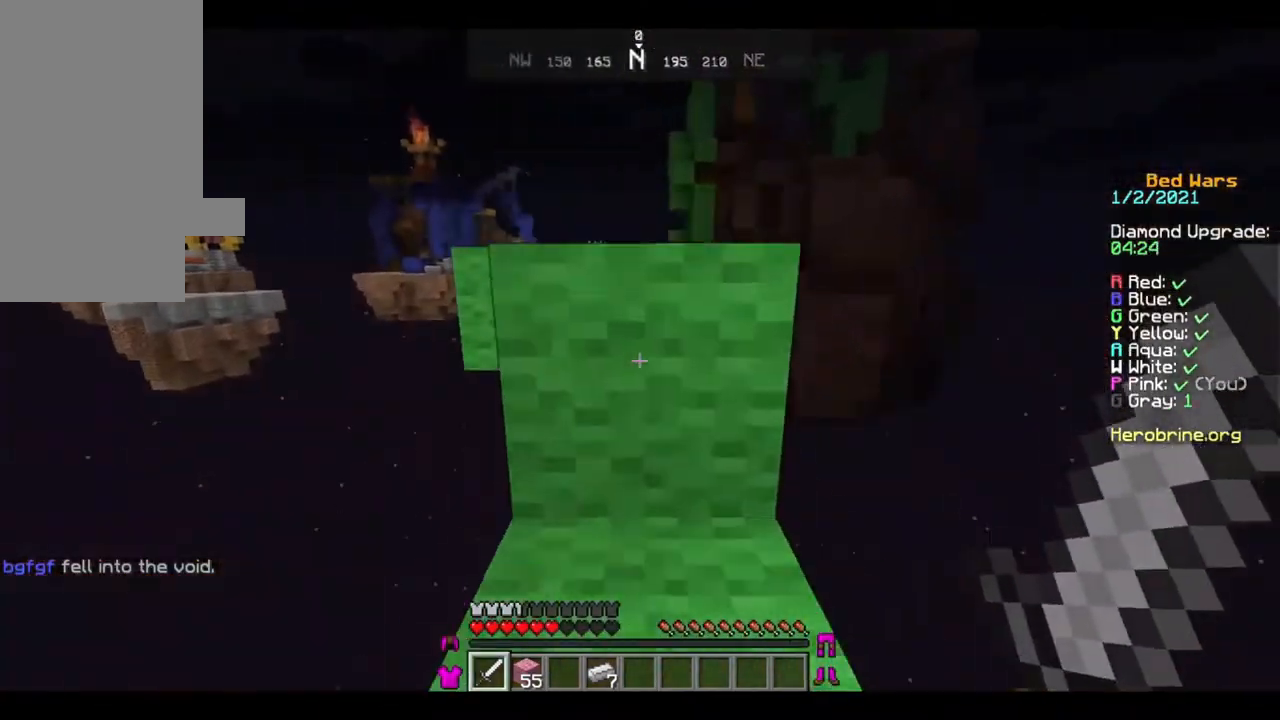
{"keys": ["w"], "mouse": [], "events": []}
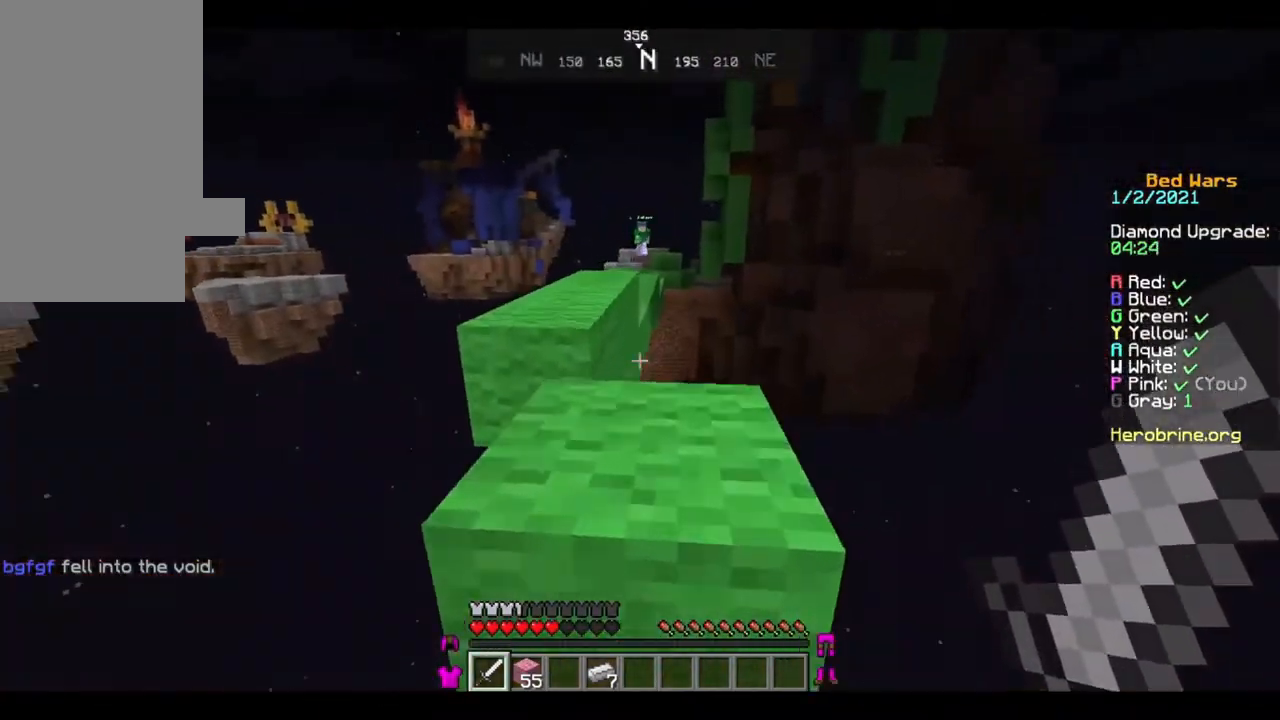
{"keys": [], "mouse": [], "events": [[120, "w", "up"]]}
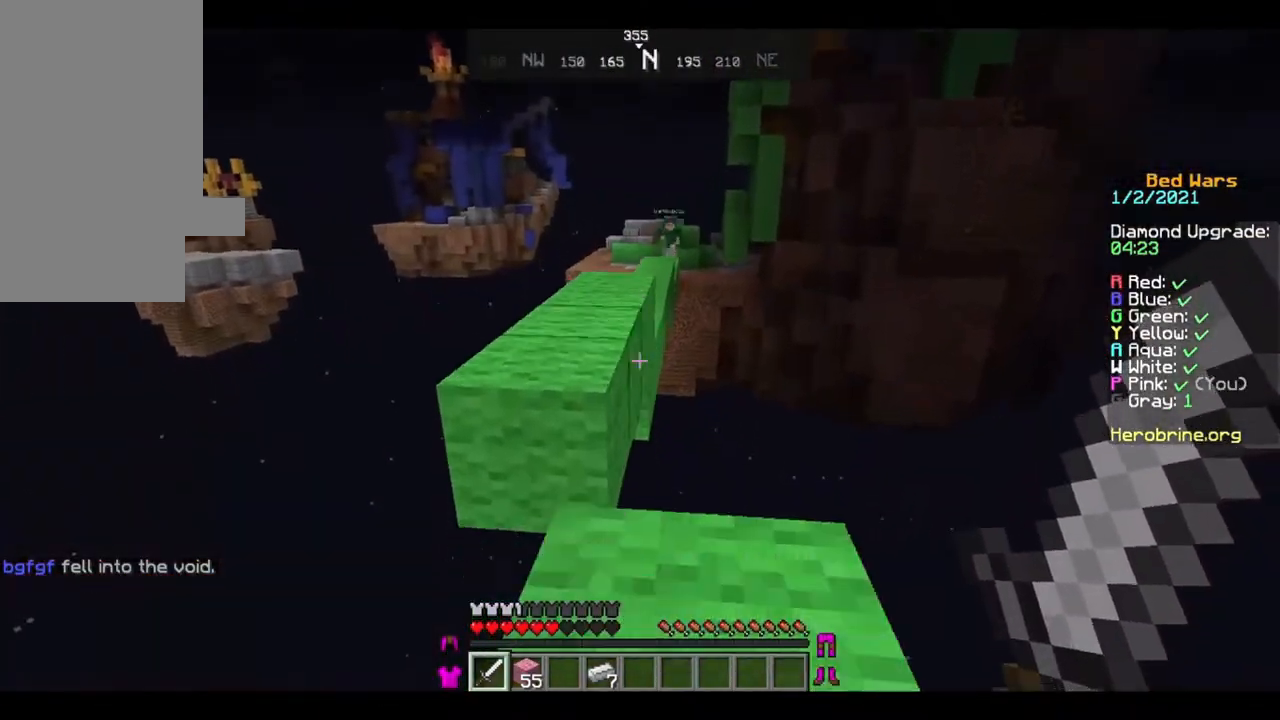
{"keys": ["s"], "mouse": [], "events": [[200, "s", "down"]]}
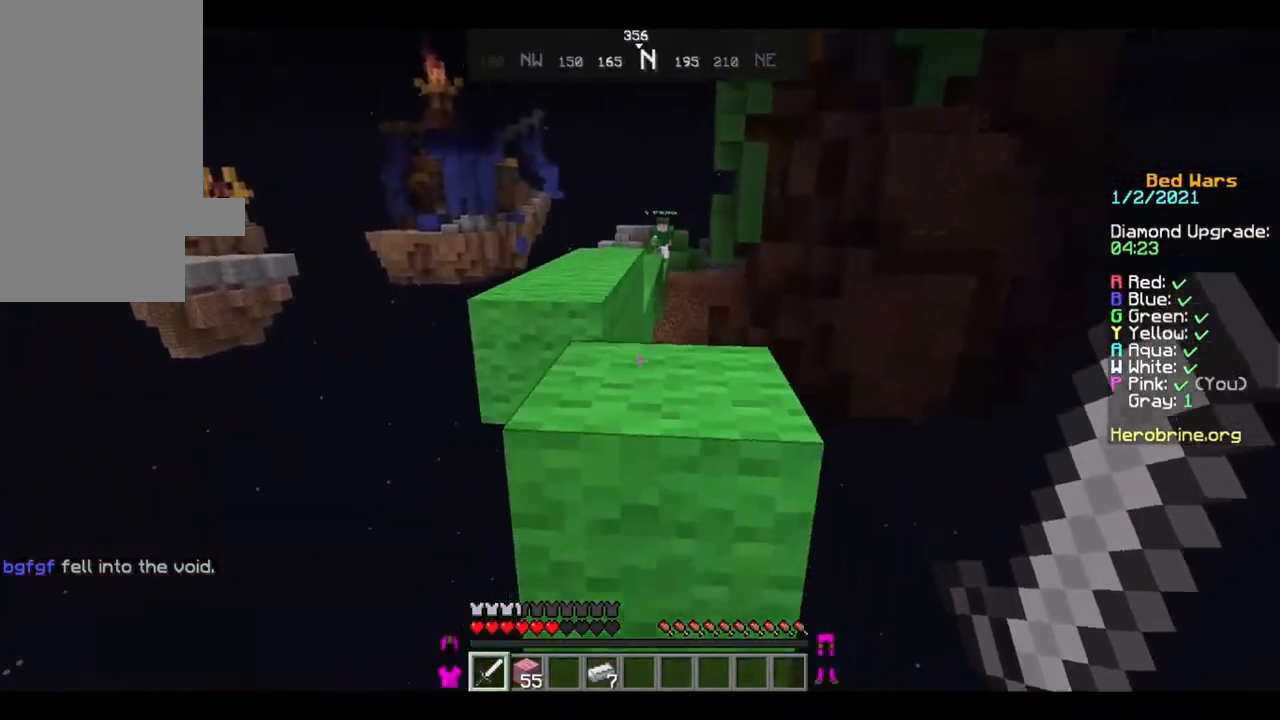
{"keys": [], "mouse": [], "events": [[480, "s", "up"]]}
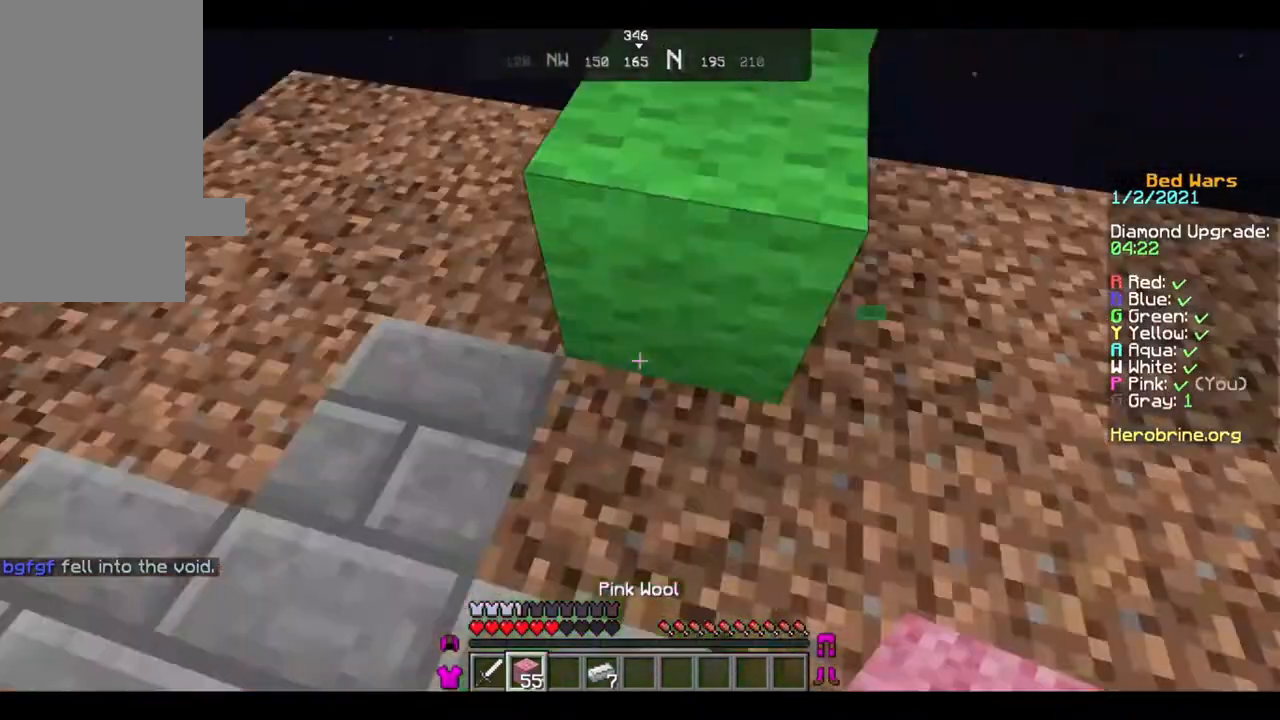
{"keys": ["w"], "mouse": ["right"], "events": [[120, "mouse_right", "down"], [200, "mouse_right", "up"], [280, "mouse_right", "down"], [400, "w", "down"]]}
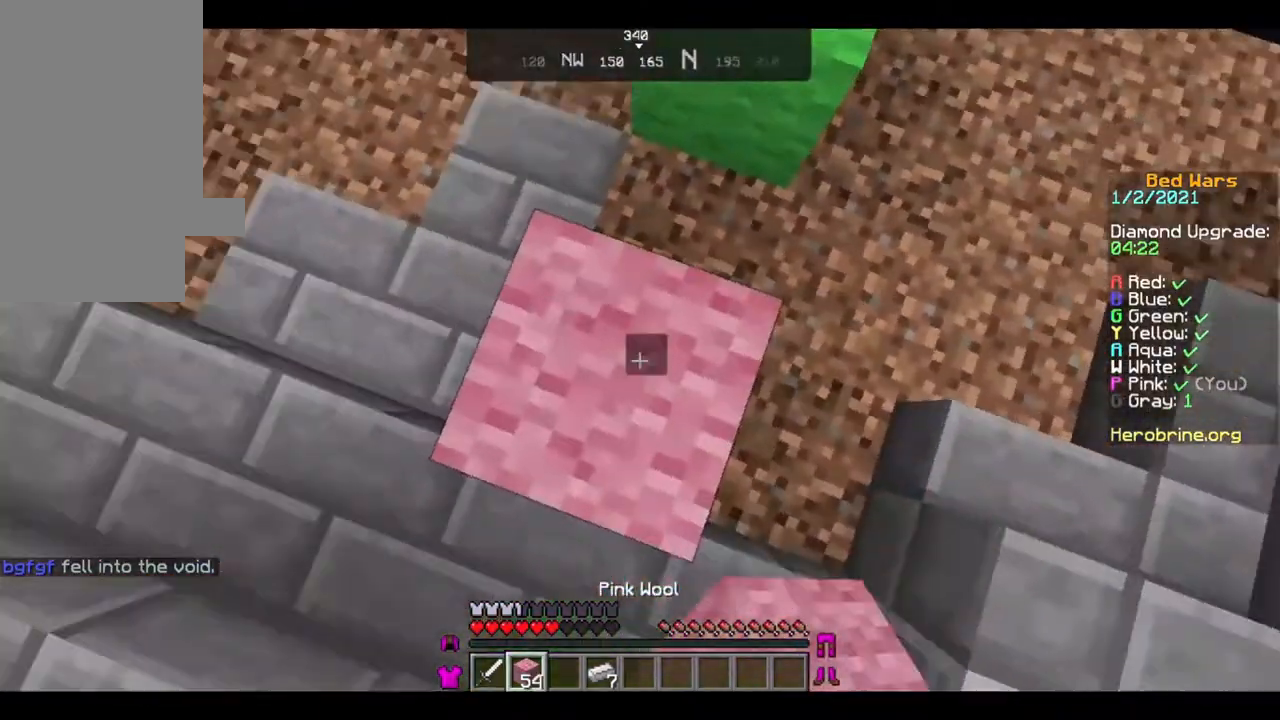
{"keys": [], "mouse": ["right"], "events": [[40, "mouse_right", "up"], [40, "w", "up"], [80, "mouse_right", "down"], [200, "mouse_right", "up"], [240, "mouse_right", "down"], [280, "mouse_right", "up"], [400, "mouse_right", "down"], [440, "mouse_right", "up"], [480, "mouse_right", "down"]]}
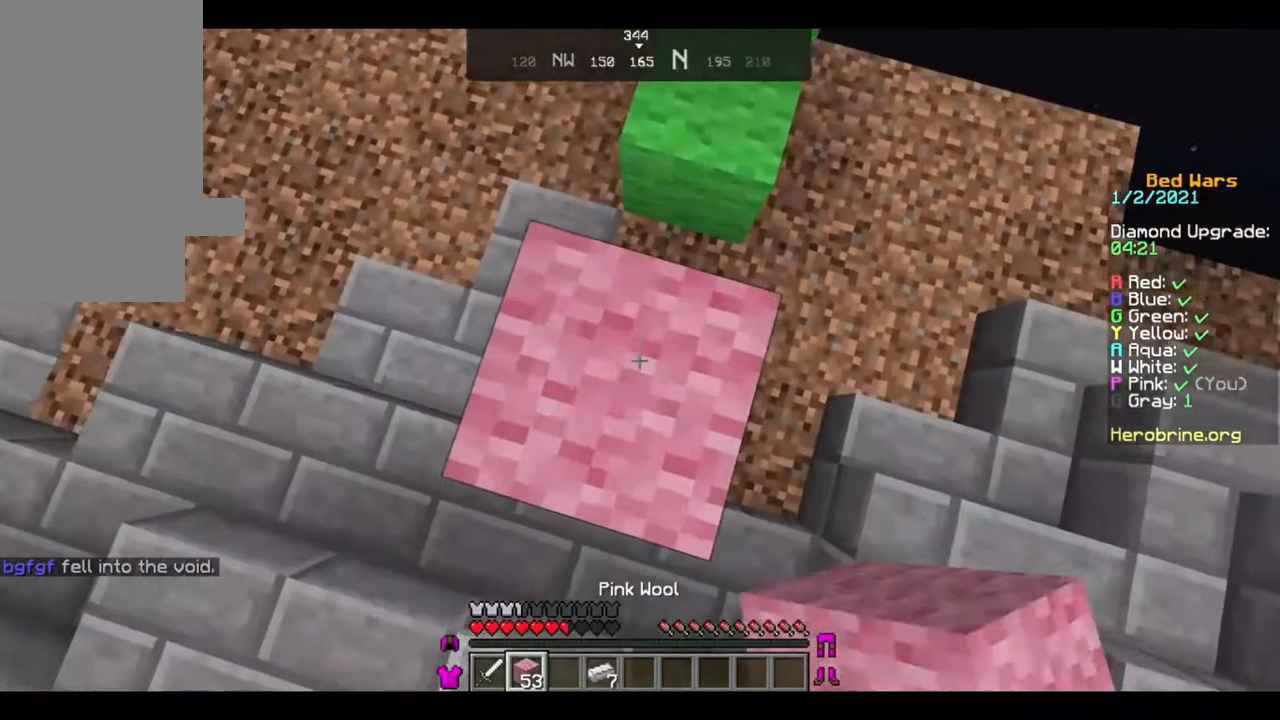
{"keys": [], "mouse": ["right"], "events": [[80, "mouse_right", "up"], [120, "mouse_right", "down"], [160, "mouse_right", "up"], [280, "mouse_right", "down"], [360, "mouse_right", "up"], [400, "mouse_right", "down"]]}
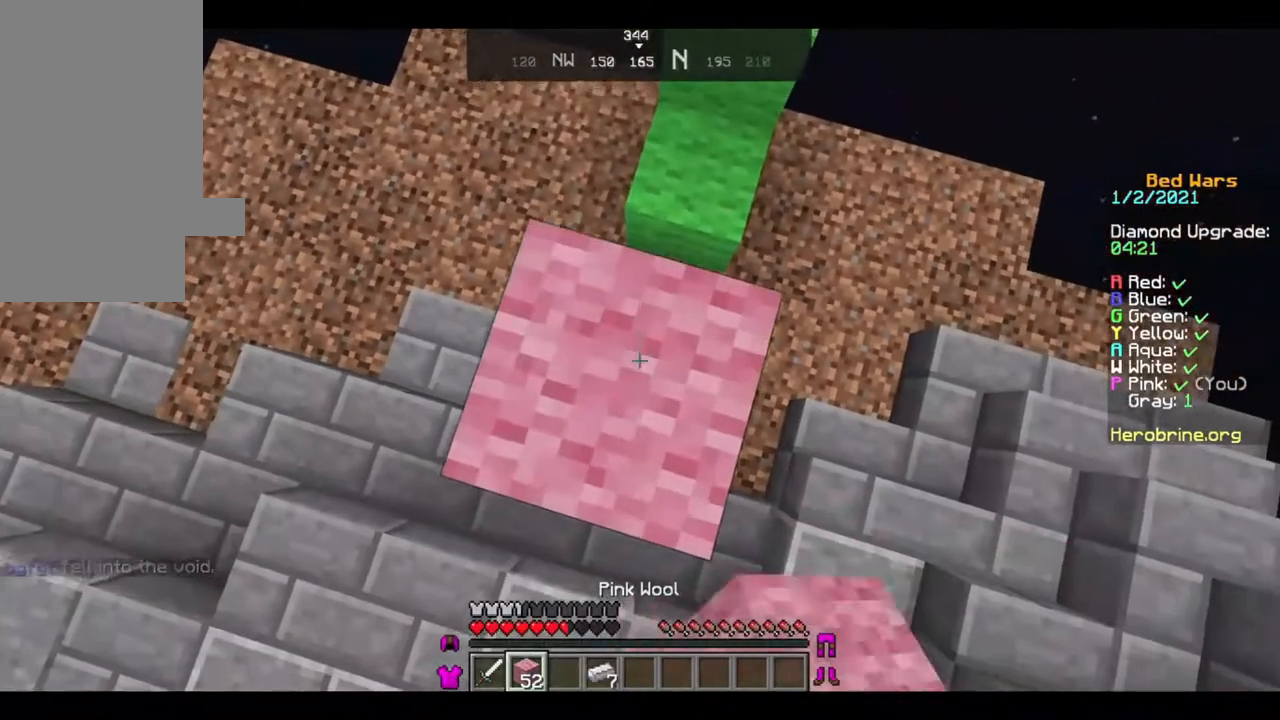
{"keys": [], "mouse": [], "events": [[40, "mouse_right", "up"], [120, "mouse_right", "down"], [200, "mouse_right", "up"], [280, "mouse_right", "down"], [320, "mouse_right", "up"], [440, "mouse_right", "down"], [480, "mouse_right", "up"]]}
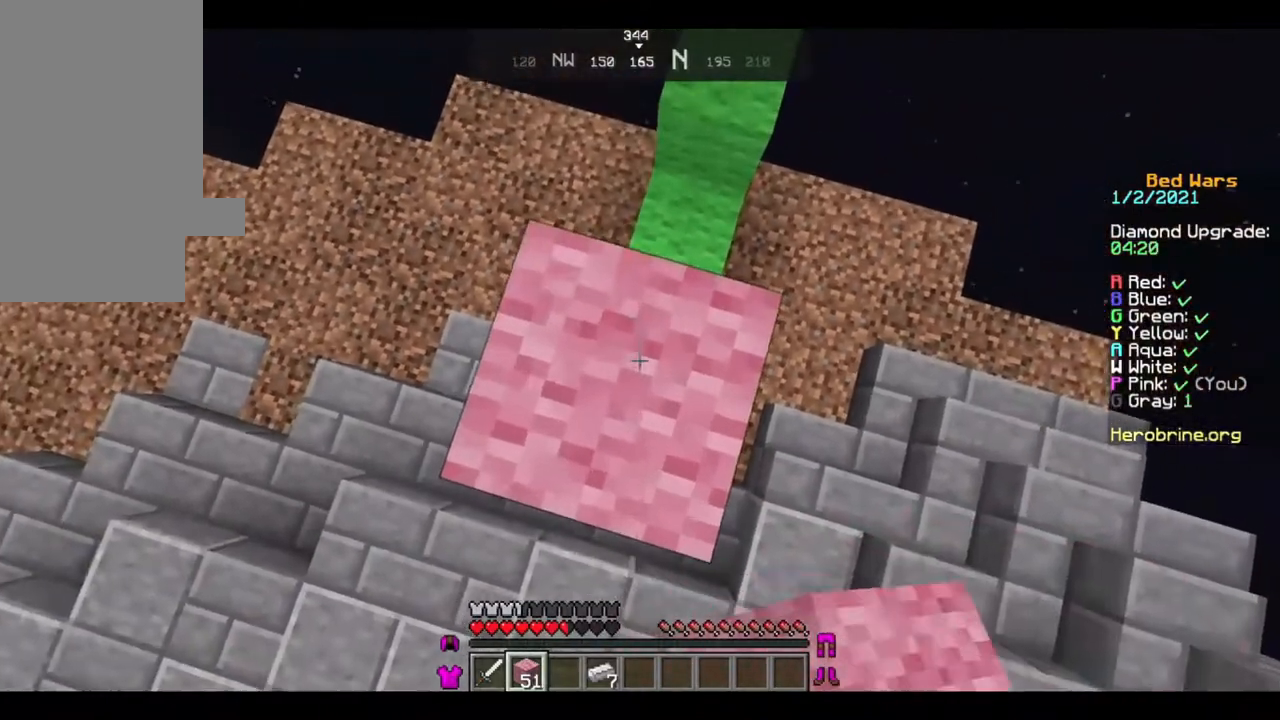
{"keys": [], "mouse": [], "events": [[80, "mouse_right", "down"], [120, "mouse_right", "up"], [200, "mouse_right", "down"], [320, "mouse_right", "up"], [400, "mouse_right", "down"], [440, "mouse_right", "up"]]}
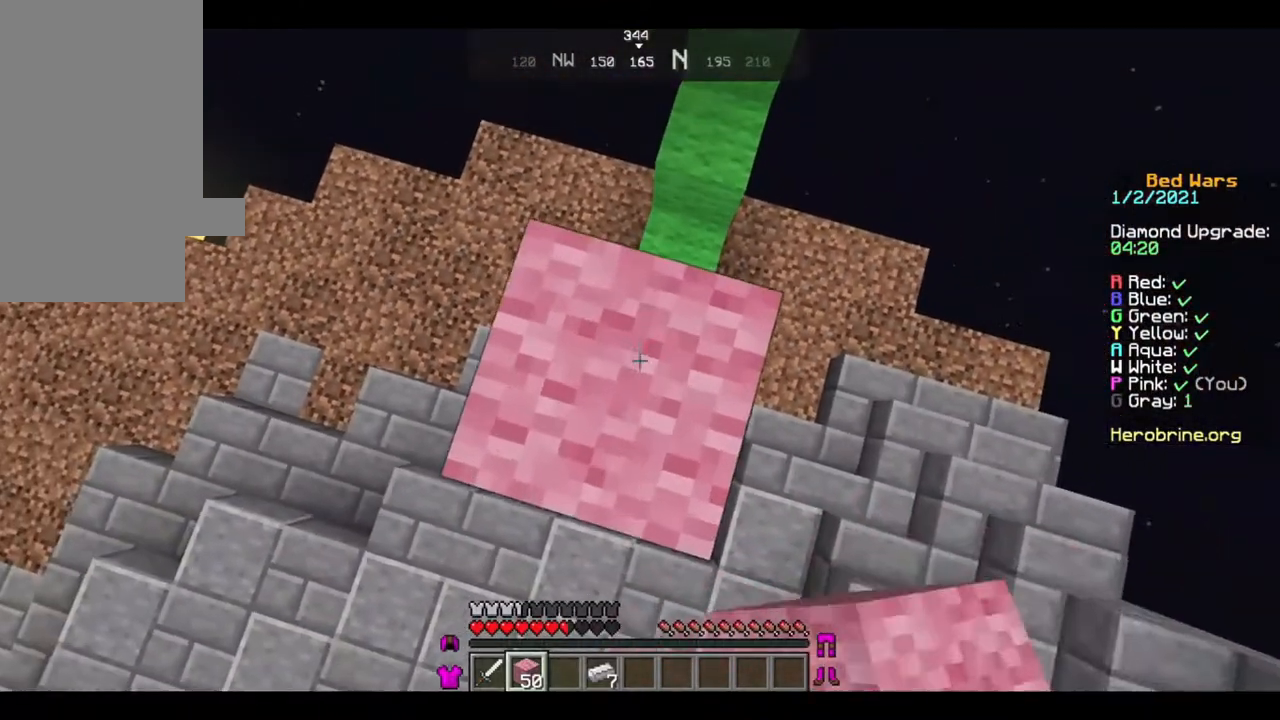
{"keys": [], "mouse": [], "events": [[40, "mouse_right", "down"], [160, "mouse_right", "up"], [240, "mouse_right", "down"], [320, "mouse_right", "up"], [360, "mouse_right", "down"], [440, "mouse_right", "up"]]}
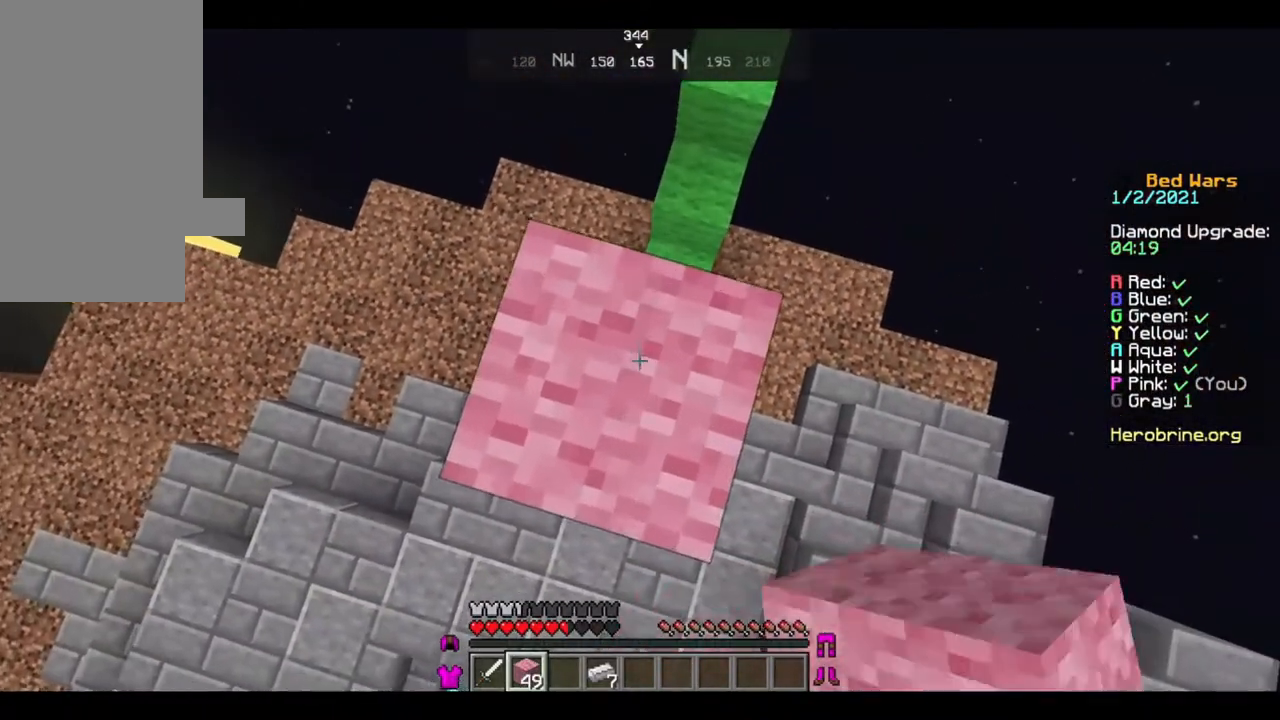
{"keys": [], "mouse": ["right"], "events": [[40, "mouse_right", "down"], [120, "mouse_right", "up"], [200, "mouse_right", "down"]]}
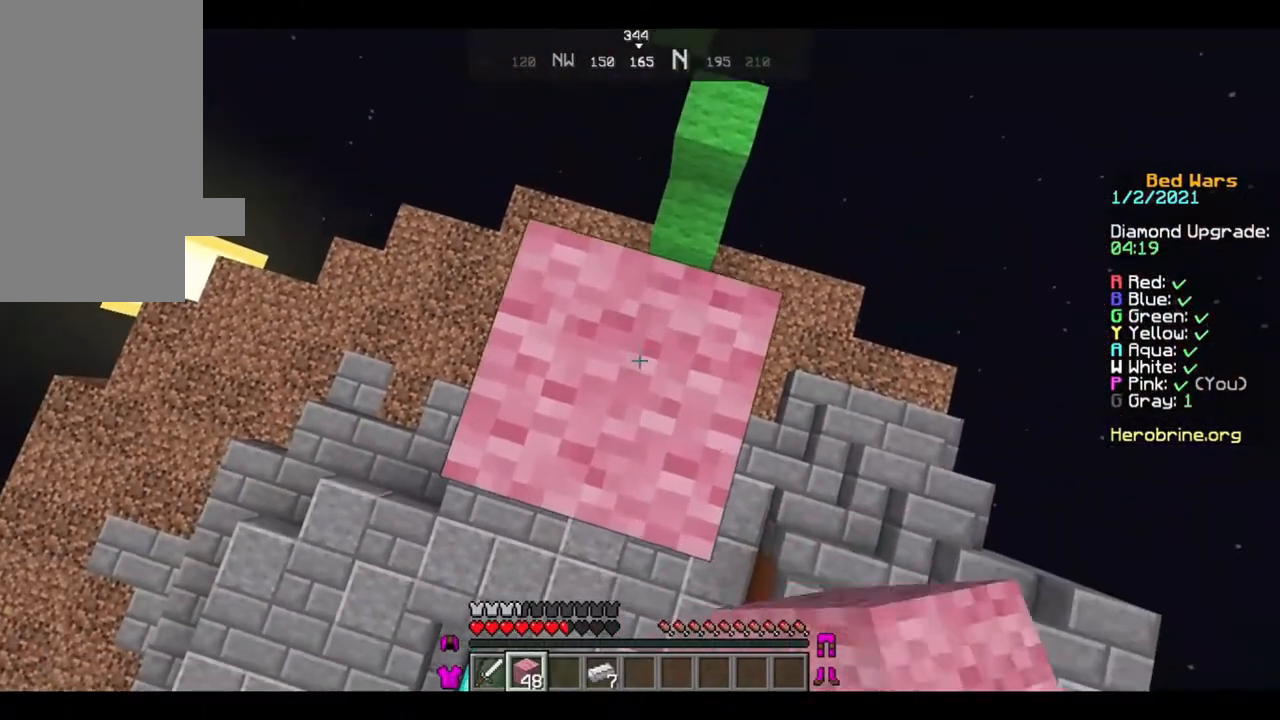
{"keys": [], "mouse": ["right"], "events": [[120, "mouse_right", "up"], [360, "mouse_right", "down"], [440, "mouse_right", "up"], [520, "mouse_right", "down"]]}
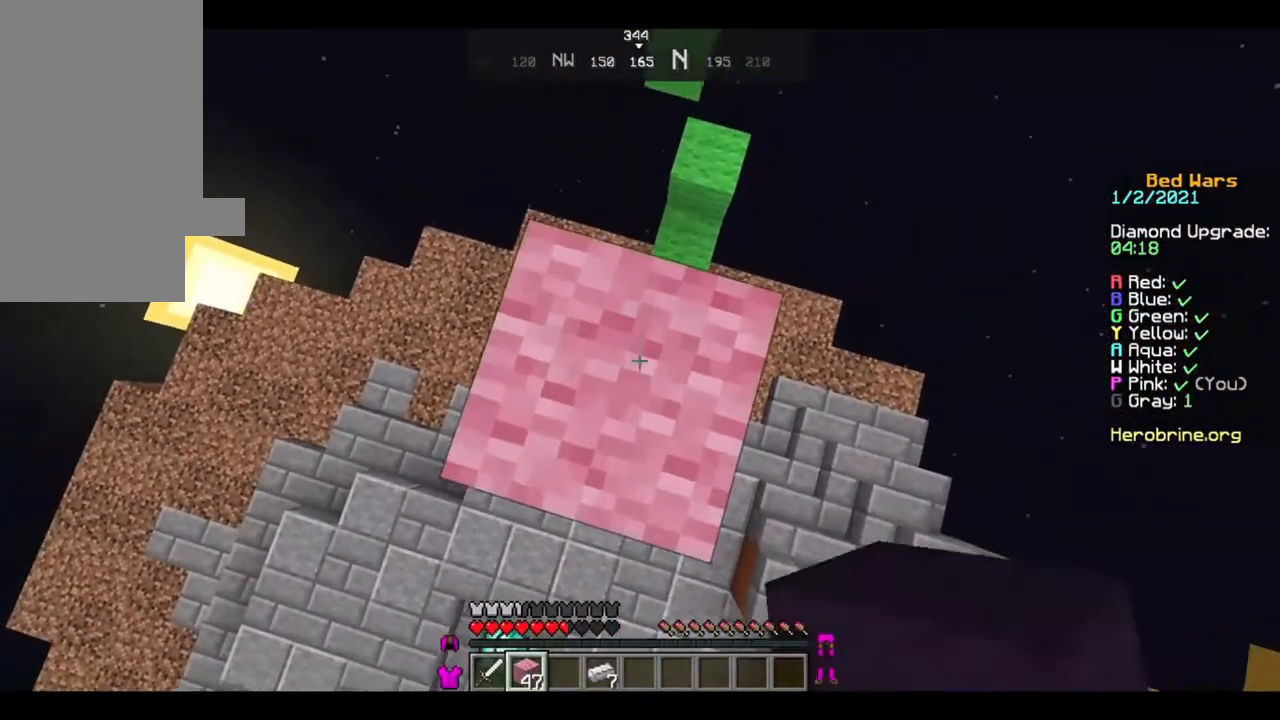
{"keys": [], "mouse": ["right"], "events": [[120, "mouse_right", "up"], [200, "mouse_right", "down"], [320, "mouse_right", "up"], [400, "mouse_right", "down"]]}
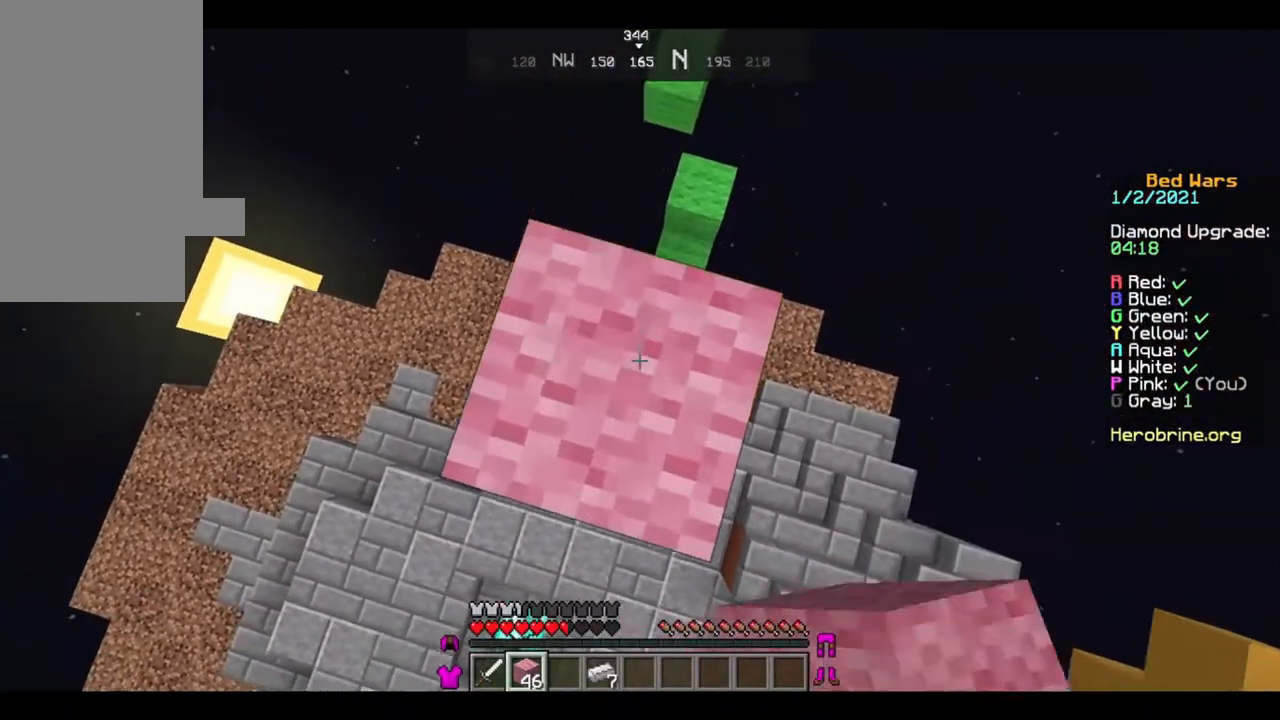
{"keys": [], "mouse": ["right"], "events": [[160, "mouse_right", "up"], [240, "mouse_right", "down"], [360, "mouse_right", "up"], [440, "mouse_right", "down"]]}
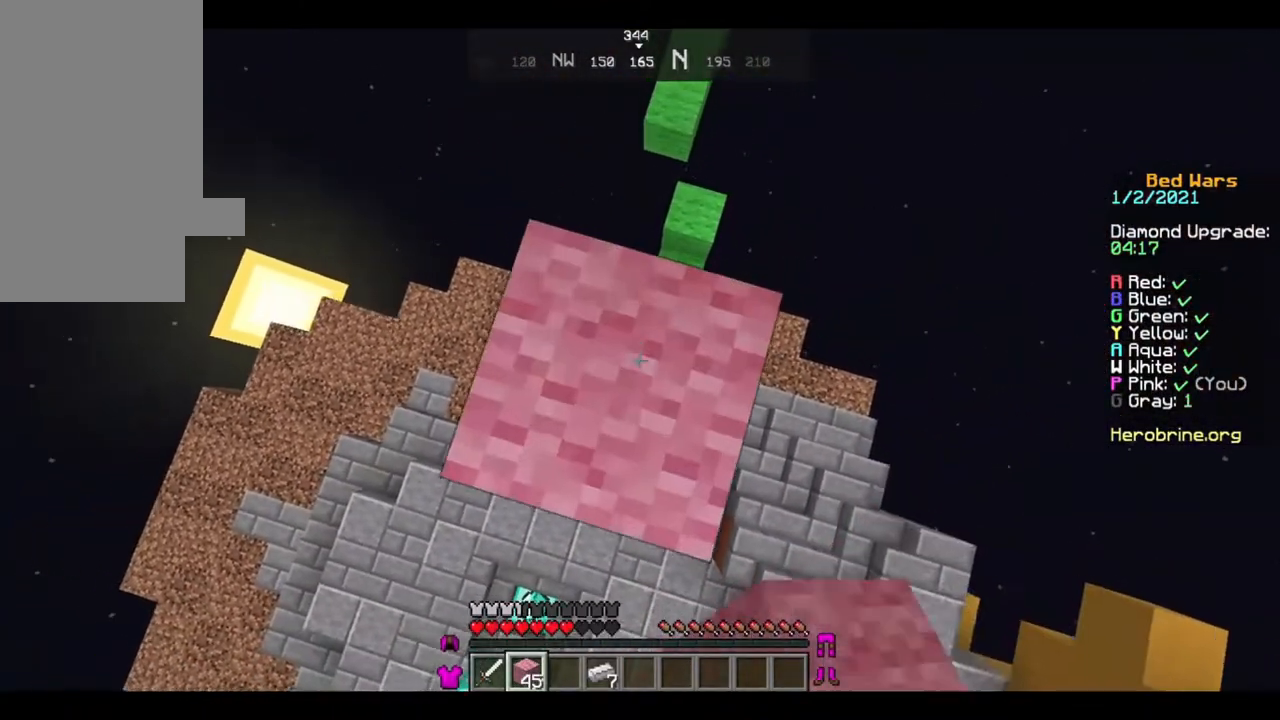
{"keys": [], "mouse": ["right"], "events": [[40, "mouse_right", "up"], [120, "mouse_right", "down"], [160, "mouse_right", "up"], [280, "mouse_right", "down"], [360, "mouse_right", "up"], [480, "mouse_right", "down"]]}
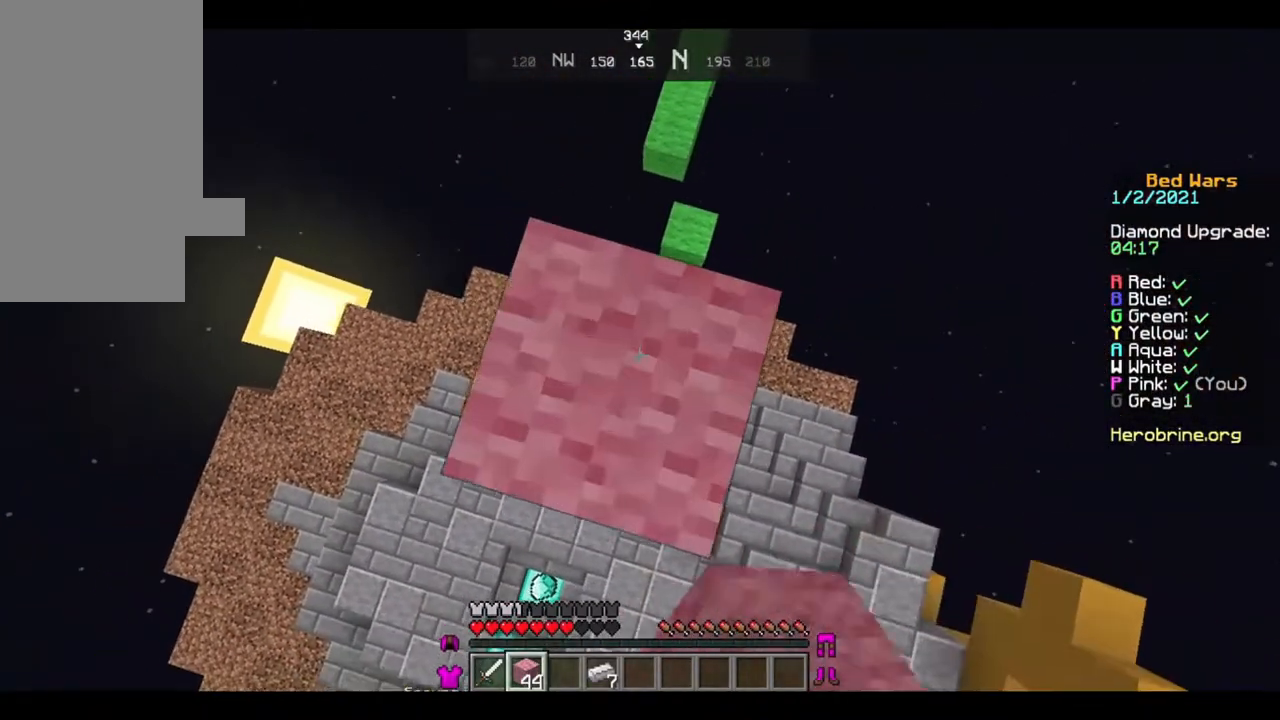
{"keys": [], "mouse": [], "events": [[40, "mouse_right", "up"], [160, "mouse_right", "down"], [240, "mouse_right", "up"], [280, "mouse_right", "down"], [400, "mouse_right", "up"], [440, "mouse_right", "down"], [520, "mouse_right", "up"]]}
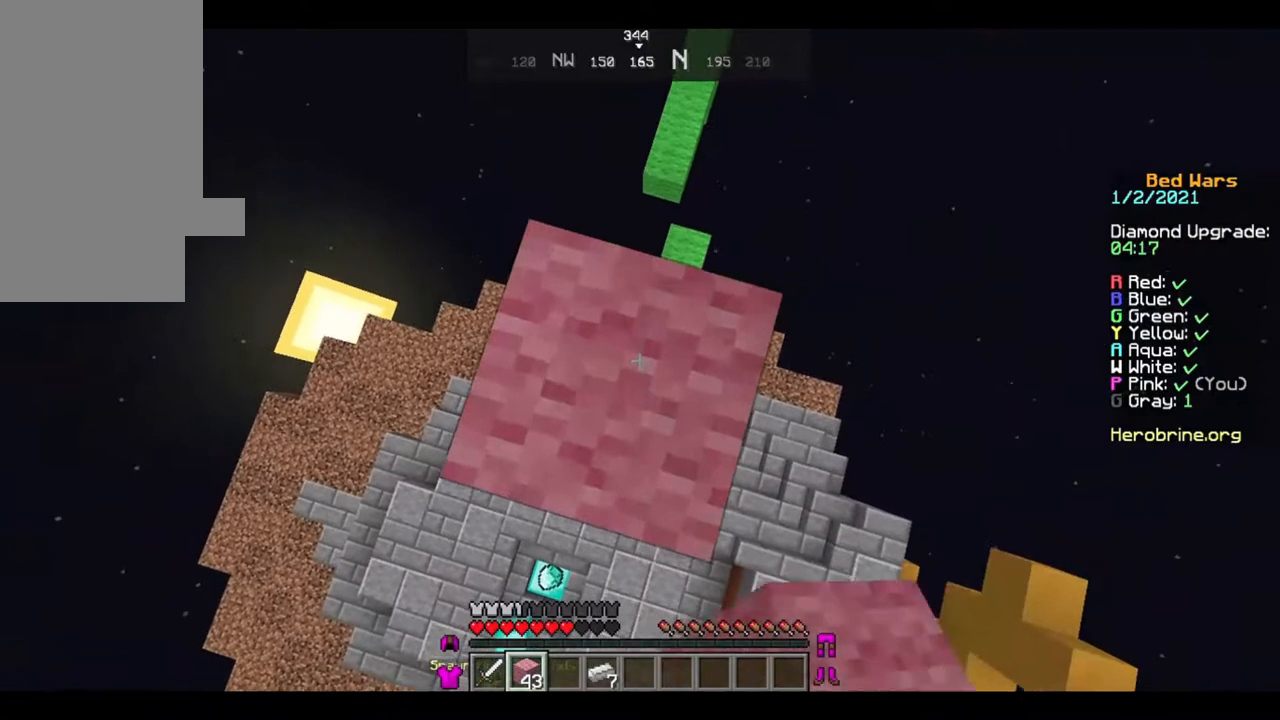
{"keys": [], "mouse": [], "events": [[120, "mouse_right", "down"], [160, "mouse_right", "up"]]}
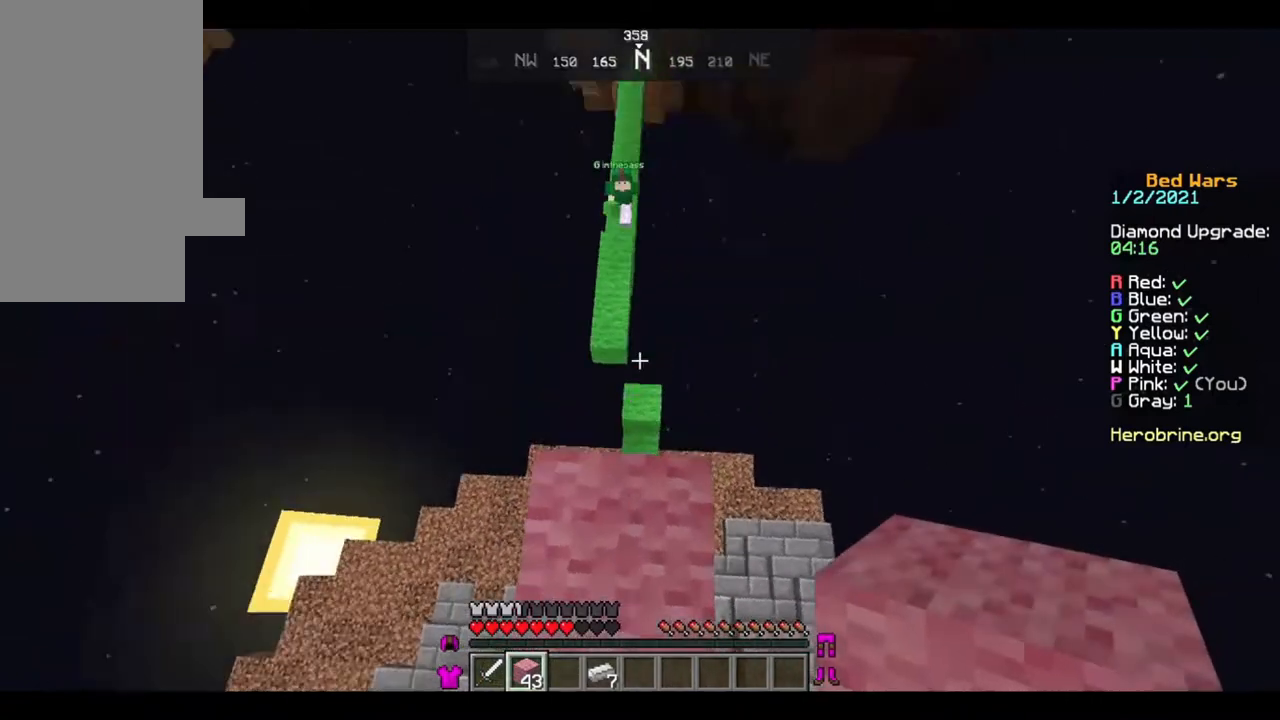
{"keys": [], "mouse": [], "events": []}
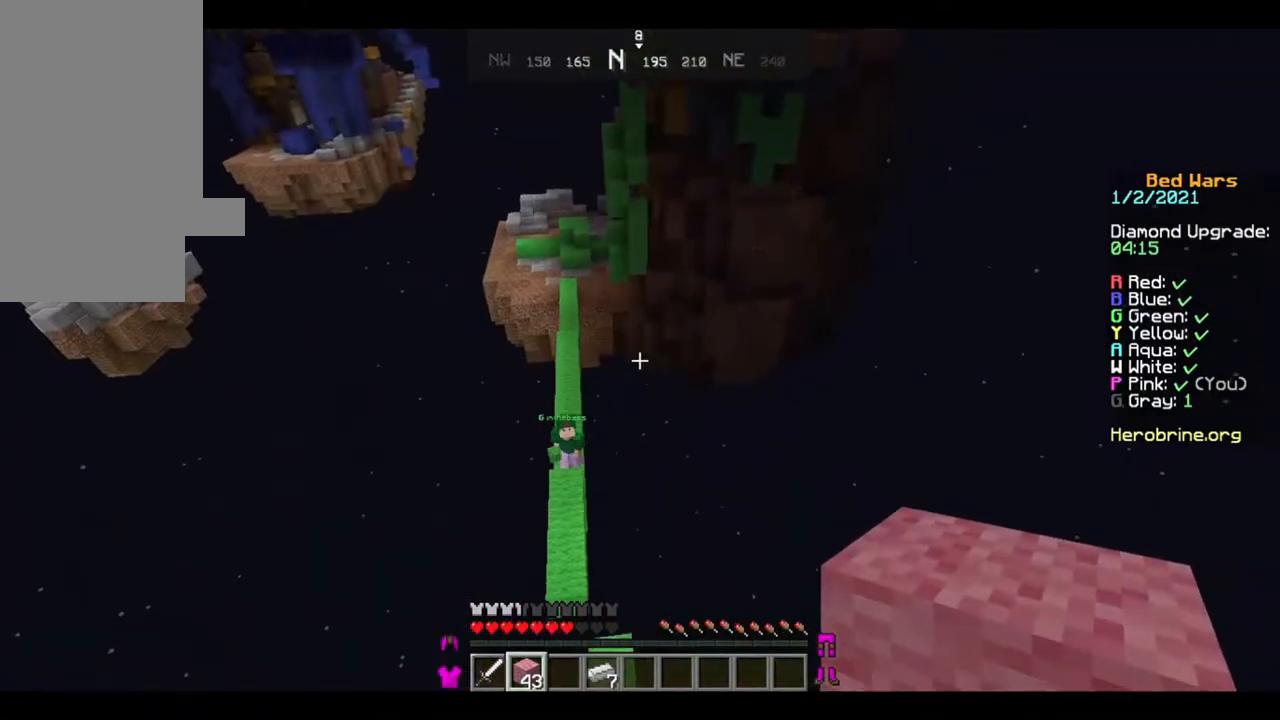
{"keys": [], "mouse": ["right"], "events": [[440, "mouse_right", "down"]]}
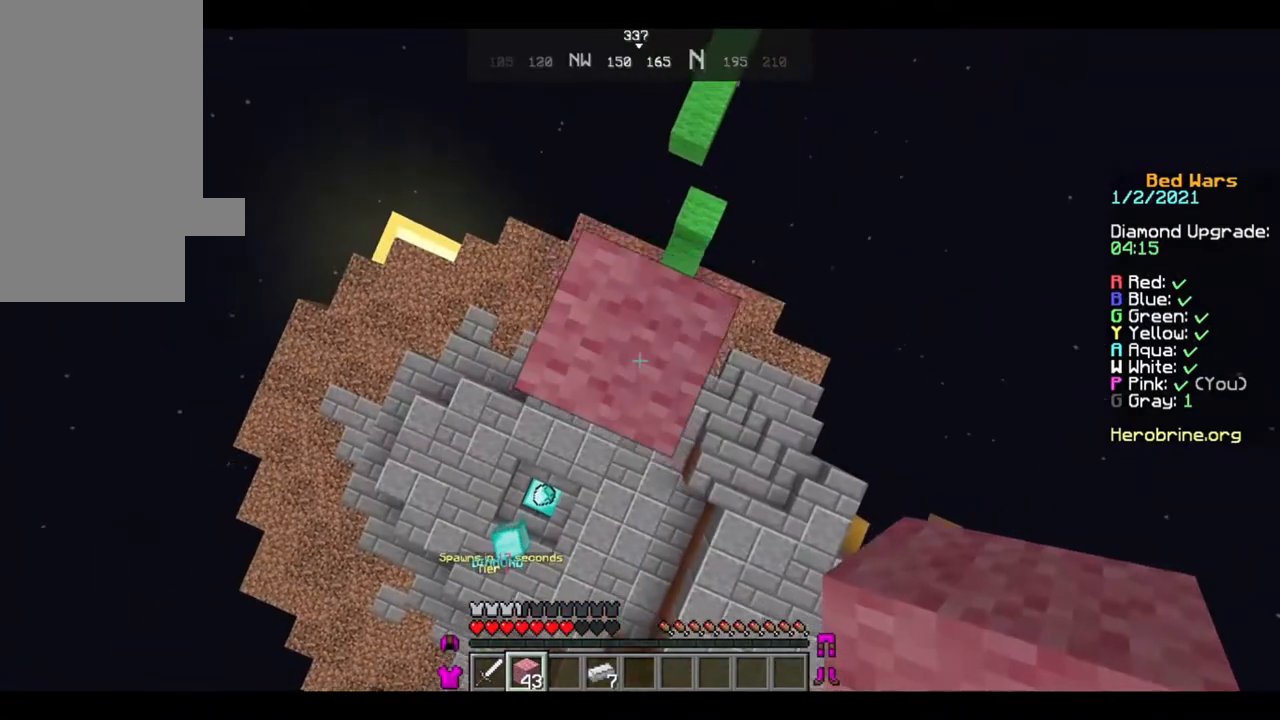
{"keys": [], "mouse": ["right"], "events": [[40, "mouse_right", "up"], [80, "mouse_right", "down"], [200, "mouse_right", "up"], [280, "mouse_right", "down"], [360, "mouse_right", "up"], [440, "mouse_right", "down"]]}
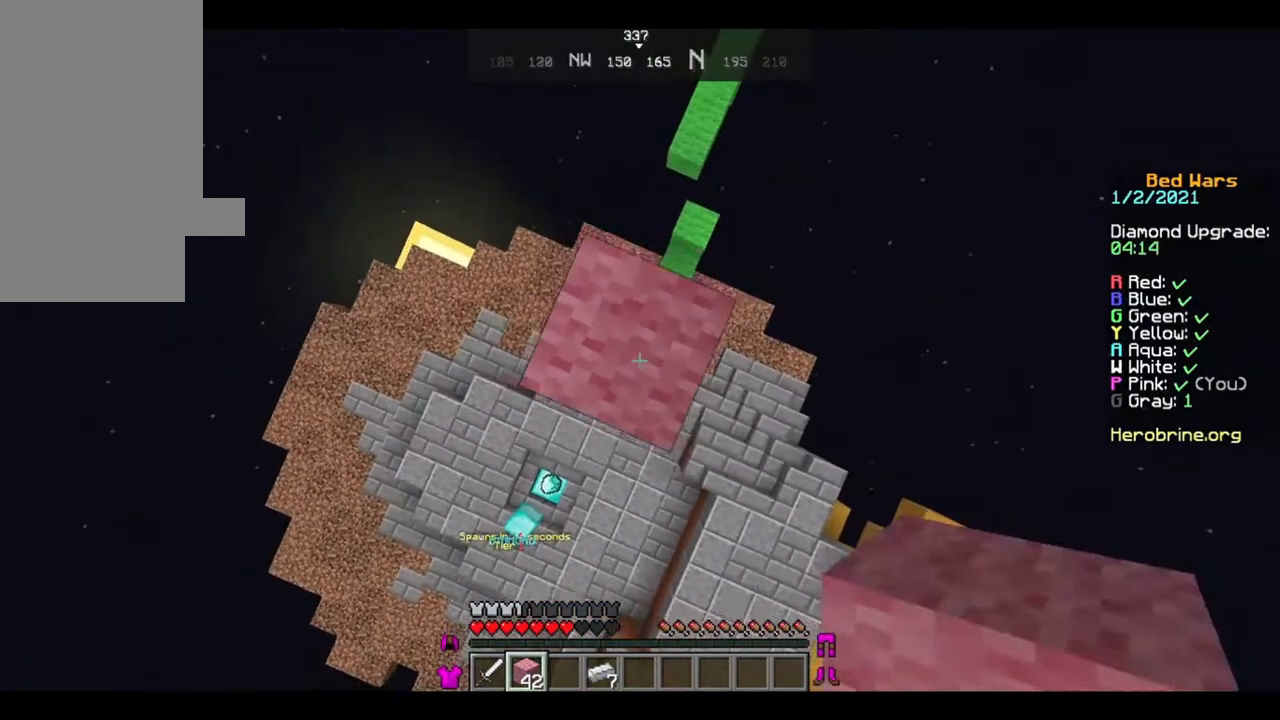
{"keys": [], "mouse": [], "events": [[40, "mouse_right", "up"], [80, "mouse_right", "down"], [160, "mouse_right", "up"]]}
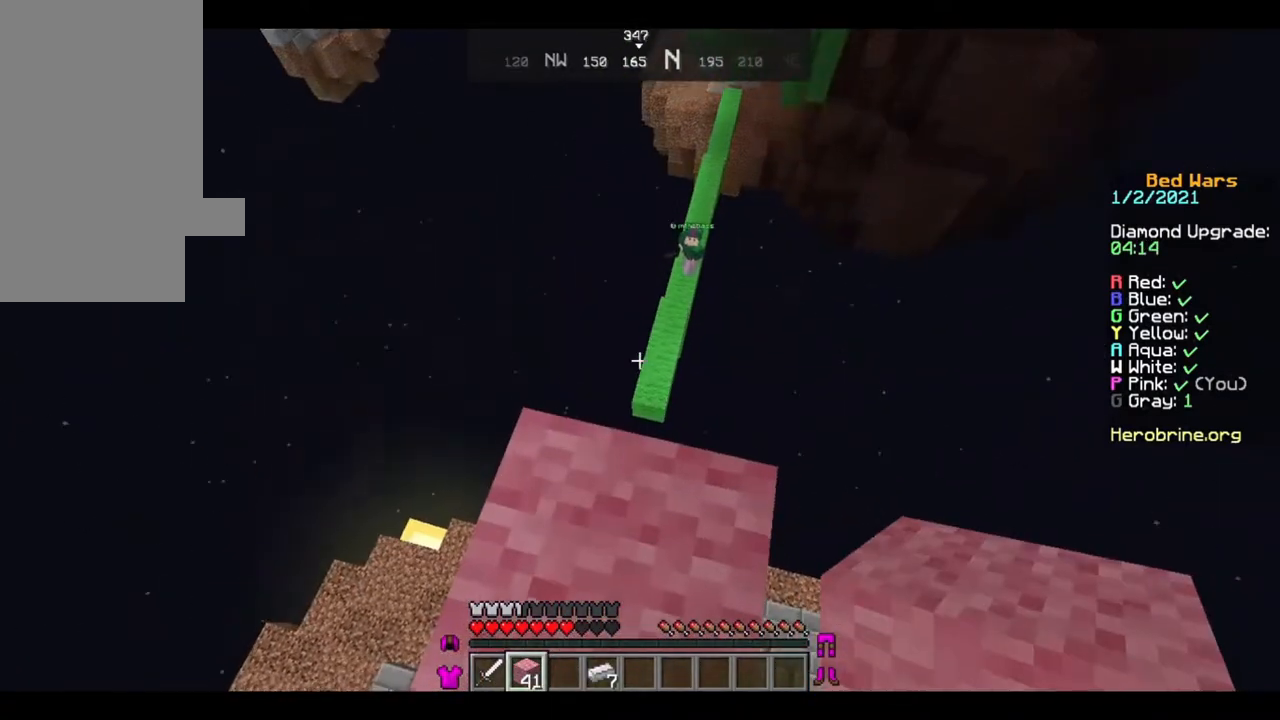
{"keys": [], "mouse": [], "events": []}